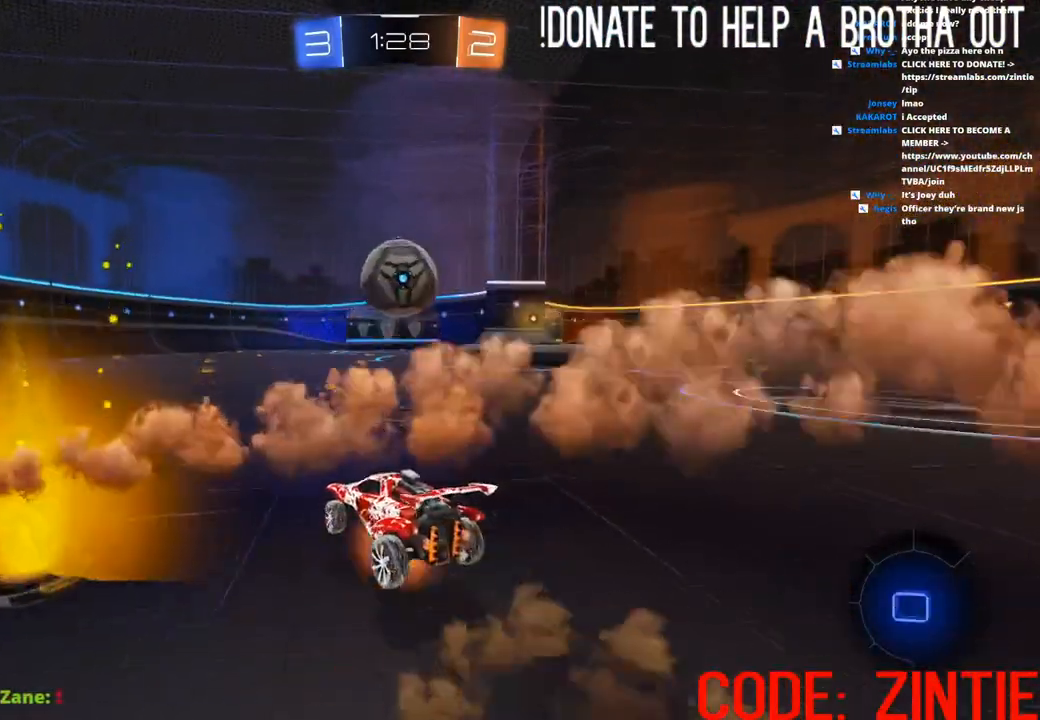
Gameplay with a controller (PlayStation layout); each line is a JSON object with the inputs held at the frame after it. "events" lists button and stick changes between this image and that frame as [ms after this image, input, new state], when the widget could be followed in between.
{"buttons": ["CIRCLE", "L1", "R2", "L3"], "left_stick": "down-right", "right_stick": "center", "events": [[17, "CROSS", "down"], [33, "left_stick", "down-right"], [100, "CIRCLE", "down"], [117, "L3", "down"], [133, "CROSS", "up"], [350, "TRIANGLE", "down"], [483, "TRIANGLE", "up"]]}
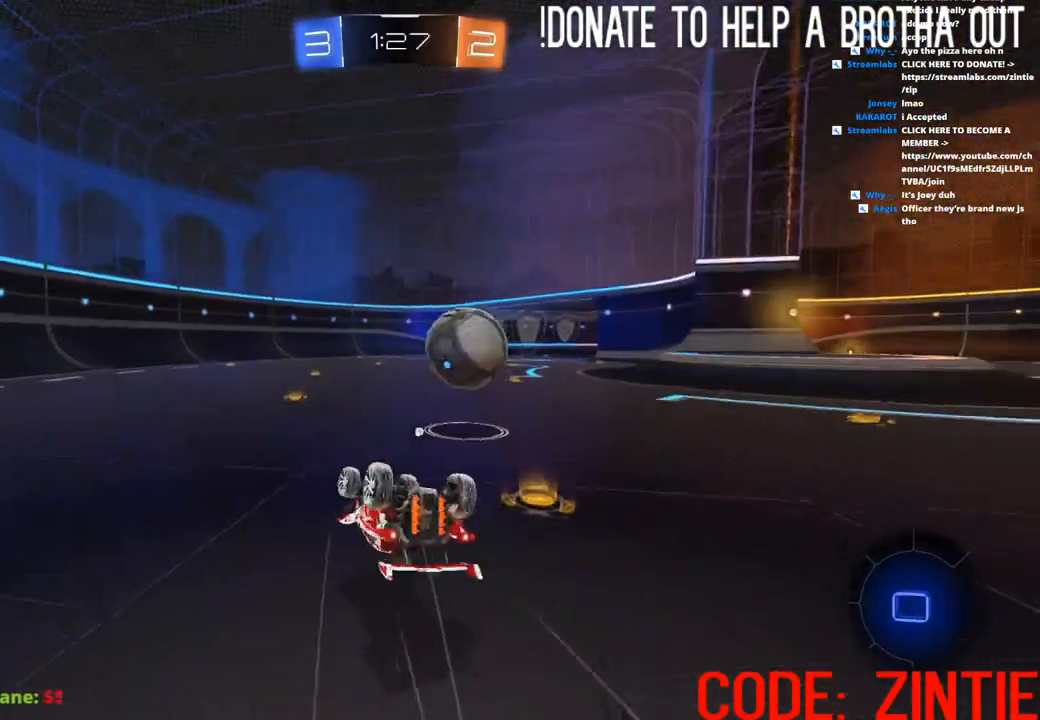
{"buttons": ["R2"], "left_stick": "center", "right_stick": "center", "events": [[50, "CIRCLE", "up"], [150, "L3", "up"], [350, "L1", "up"], [383, "left_stick", "center"]]}
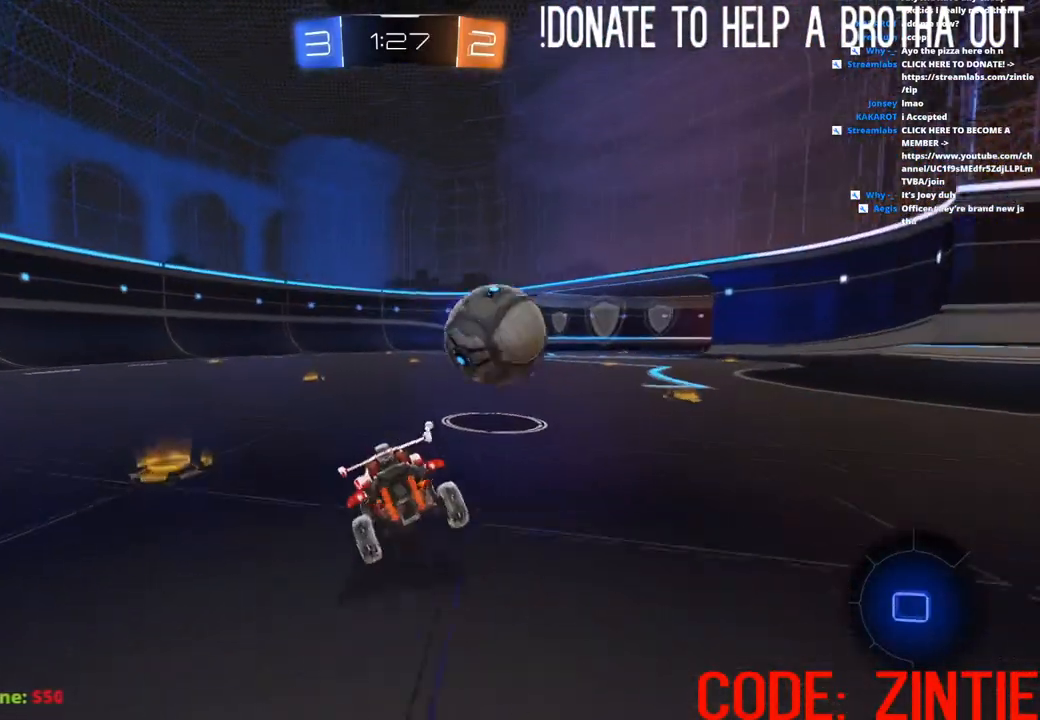
{"buttons": ["R2"], "left_stick": "right", "right_stick": "center", "events": [[50, "left_stick", "right"], [183, "left_stick", "center"], [467, "left_stick", "right"]]}
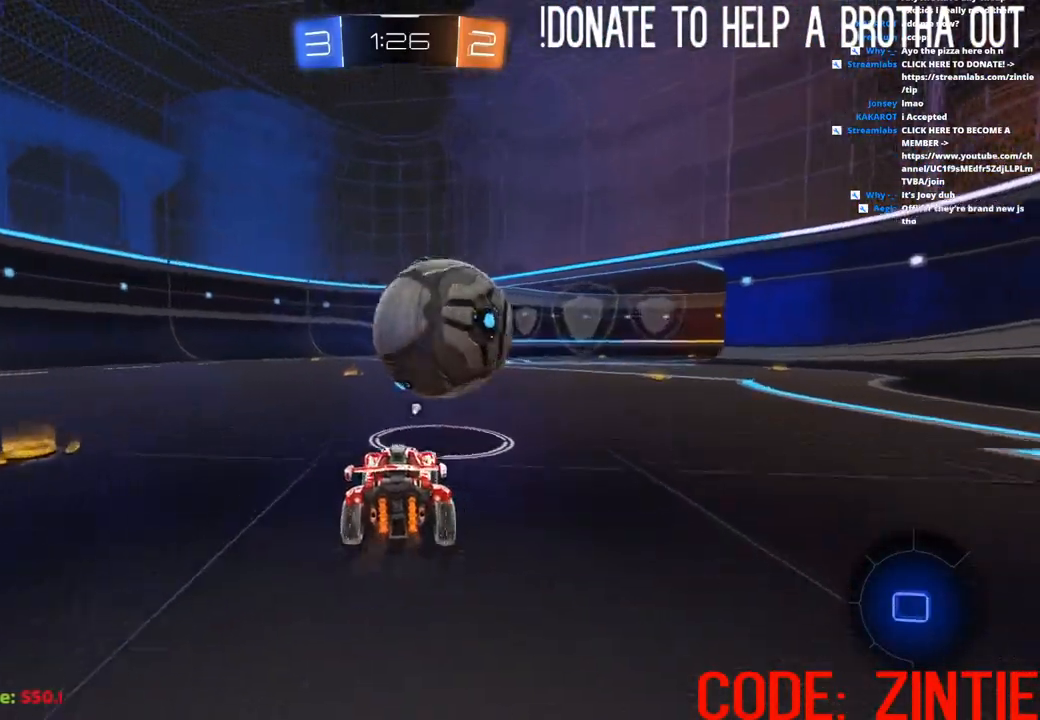
{"buttons": ["L1", "R2"], "left_stick": "up", "right_stick": "center", "events": [[50, "CROSS", "down"], [50, "L1", "down"], [50, "left_stick", "up"], [267, "CROSS", "up"], [400, "TRIANGLE", "down"], [500, "TRIANGLE", "up"]]}
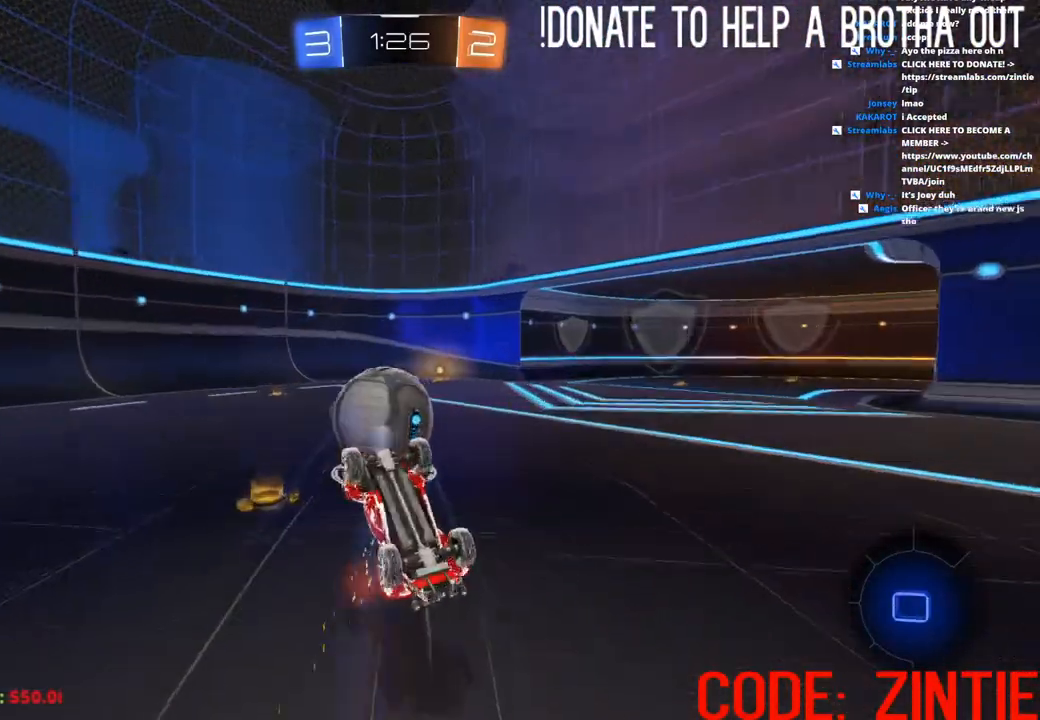
{"buttons": ["R2"], "left_stick": "center", "right_stick": "center", "events": [[117, "left_stick", "up-right"], [200, "L1", "up"], [267, "left_stick", "right"], [467, "left_stick", "center"]]}
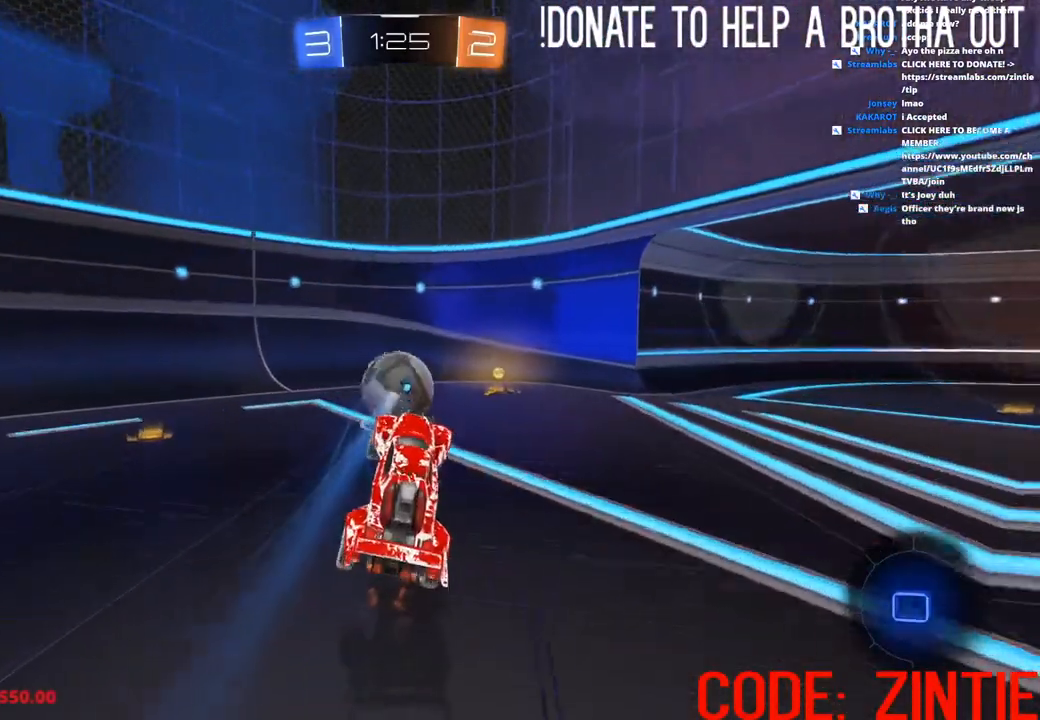
{"buttons": ["CIRCLE", "R2"], "left_stick": "center", "right_stick": "center", "events": [[67, "left_stick", "right"], [183, "left_stick", "center"], [200, "CIRCLE", "down"], [233, "left_stick", "right"], [383, "left_stick", "center"]]}
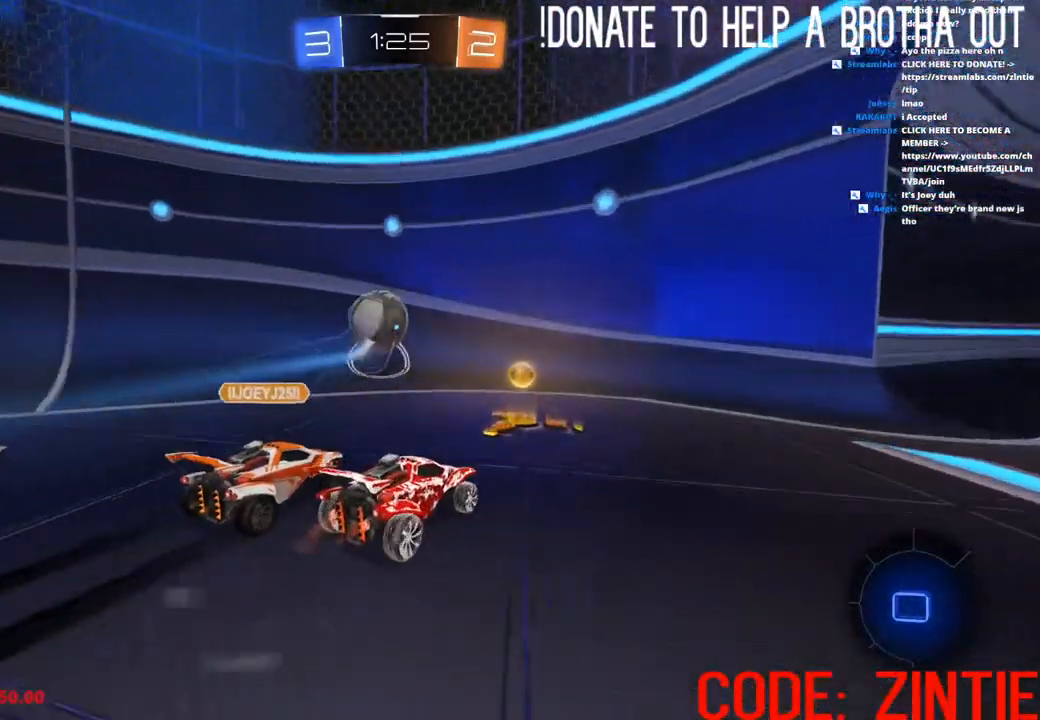
{"buttons": ["CIRCLE", "R2"], "left_stick": "left", "right_stick": "center", "events": [[217, "left_stick", "left"], [350, "left_stick", "center"], [450, "left_stick", "left"]]}
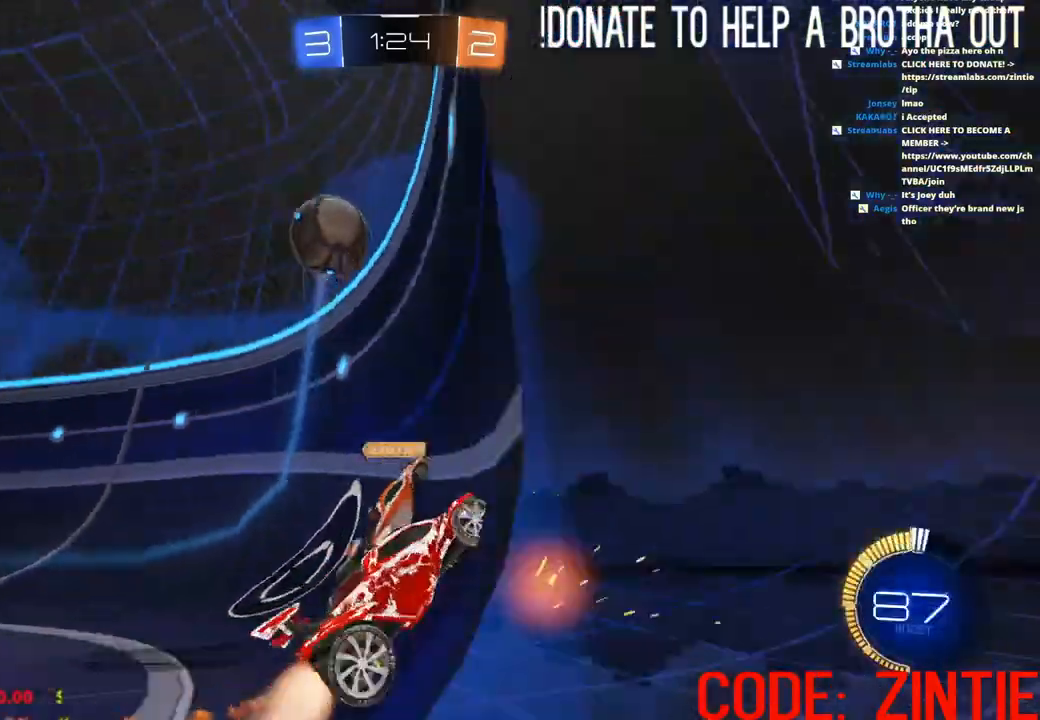
{"buttons": ["CIRCLE", "R2"], "left_stick": "center", "right_stick": "center", "events": [[50, "left_stick", "center"], [300, "CIRCLE", "up"], [433, "CIRCLE", "down"]]}
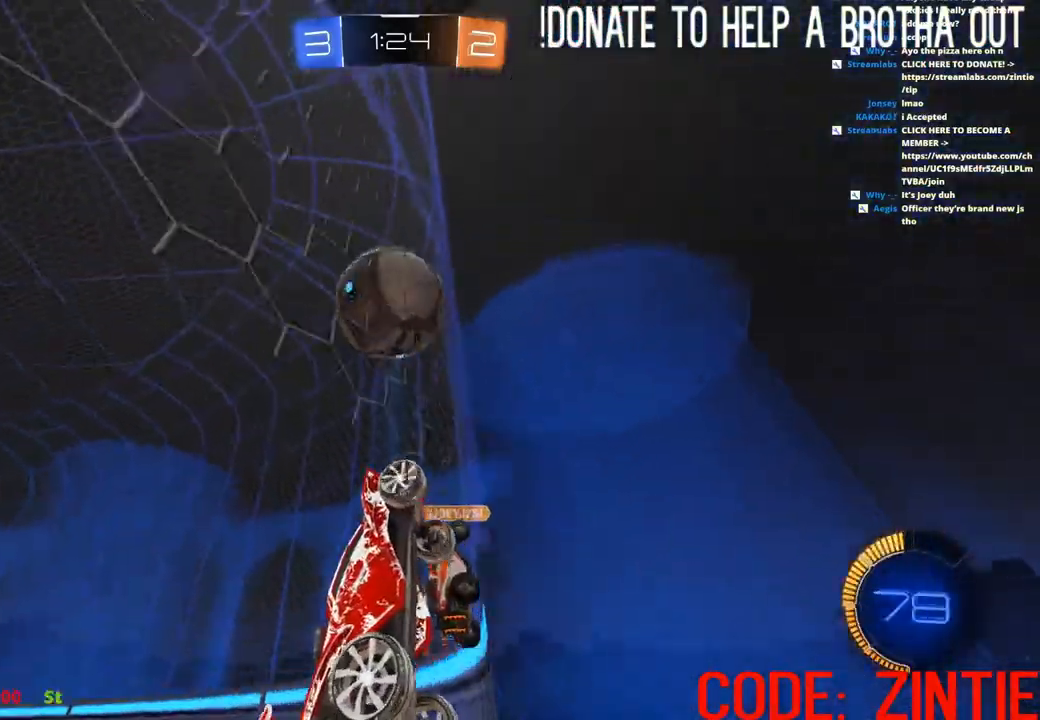
{"buttons": ["L2", "R2"], "left_stick": "center", "right_stick": "center", "events": [[100, "left_stick", "right"], [117, "CIRCLE", "up"], [233, "left_stick", "center"], [433, "L2", "down"]]}
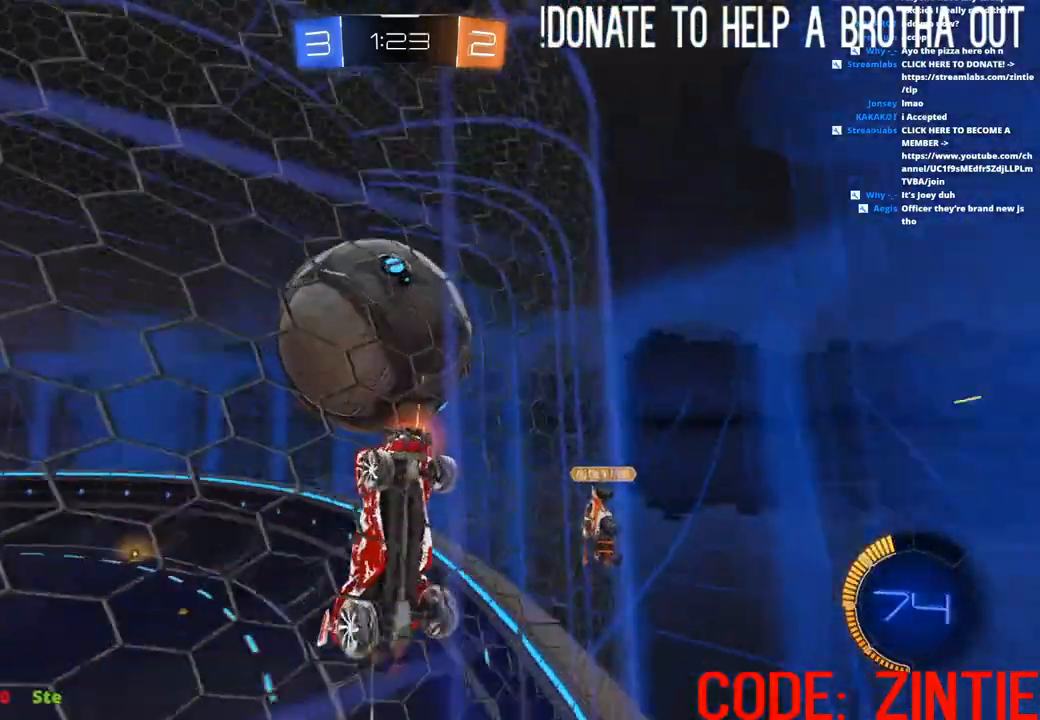
{"buttons": ["CIRCLE", "R2"], "left_stick": "center", "right_stick": "center", "events": [[17, "L2", "up"], [33, "CIRCLE", "down"]]}
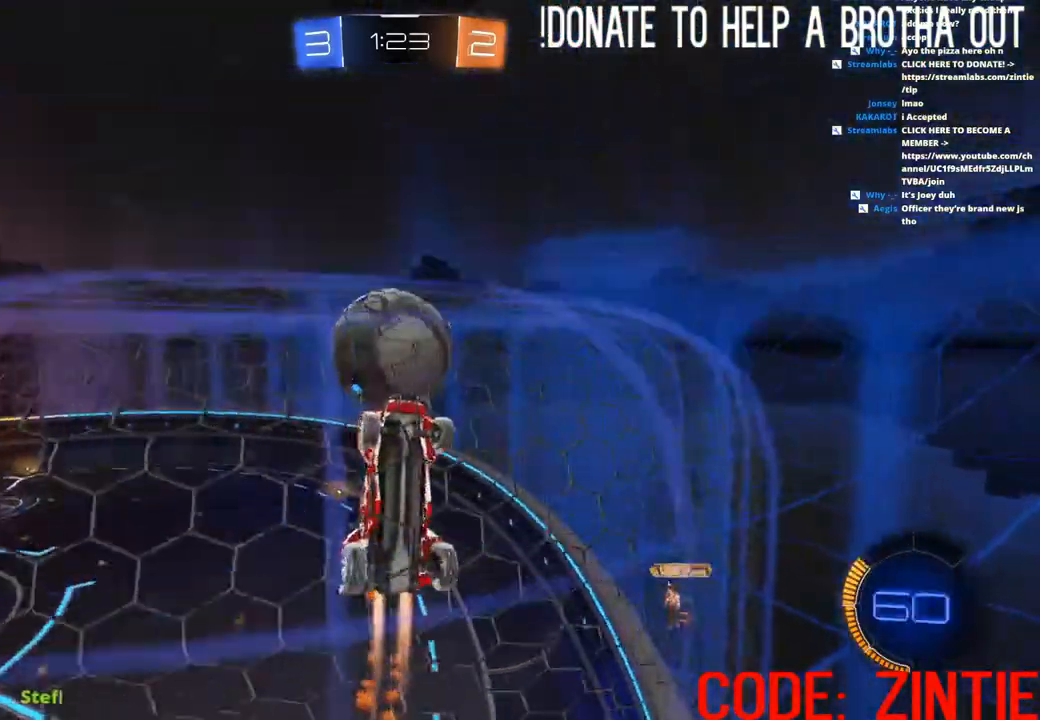
{"buttons": ["CROSS", "R2"], "left_stick": "down", "right_stick": "center", "events": [[50, "CIRCLE", "up"], [67, "L2", "down"], [300, "left_stick", "down"], [350, "CROSS", "down"], [367, "L2", "up"]]}
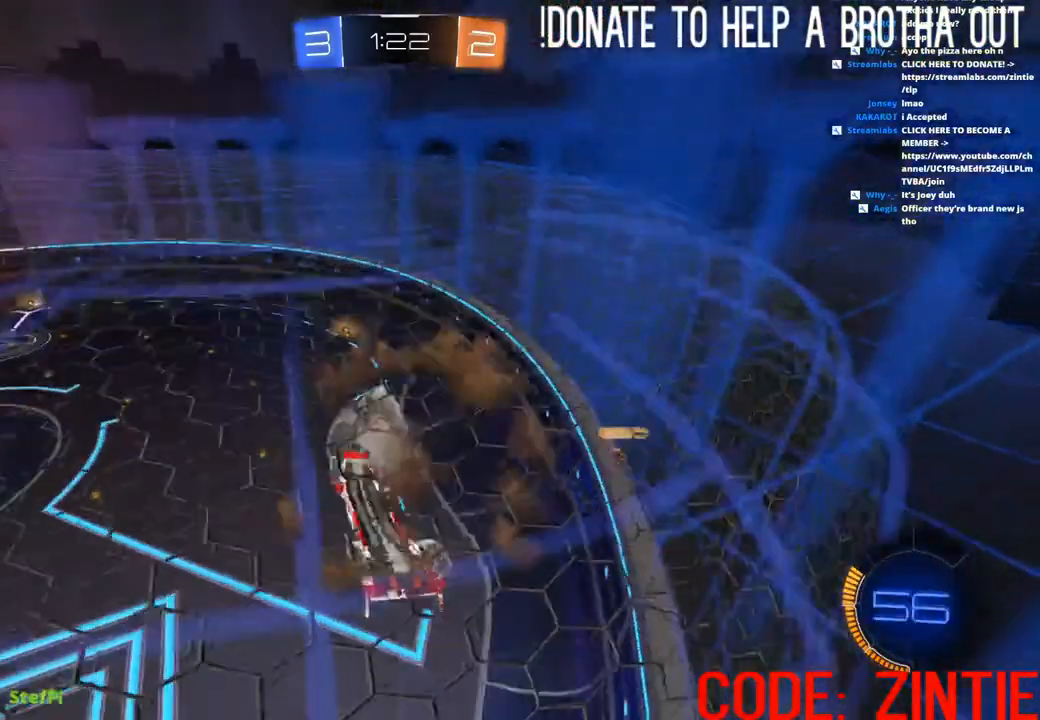
{"buttons": ["CIRCLE", "R2"], "left_stick": "down-right", "right_stick": "center", "events": [[17, "CROSS", "up"], [17, "left_stick", "center"], [150, "CIRCLE", "down"], [150, "left_stick", "down-left"], [267, "left_stick", "center"], [417, "left_stick", "down-right"]]}
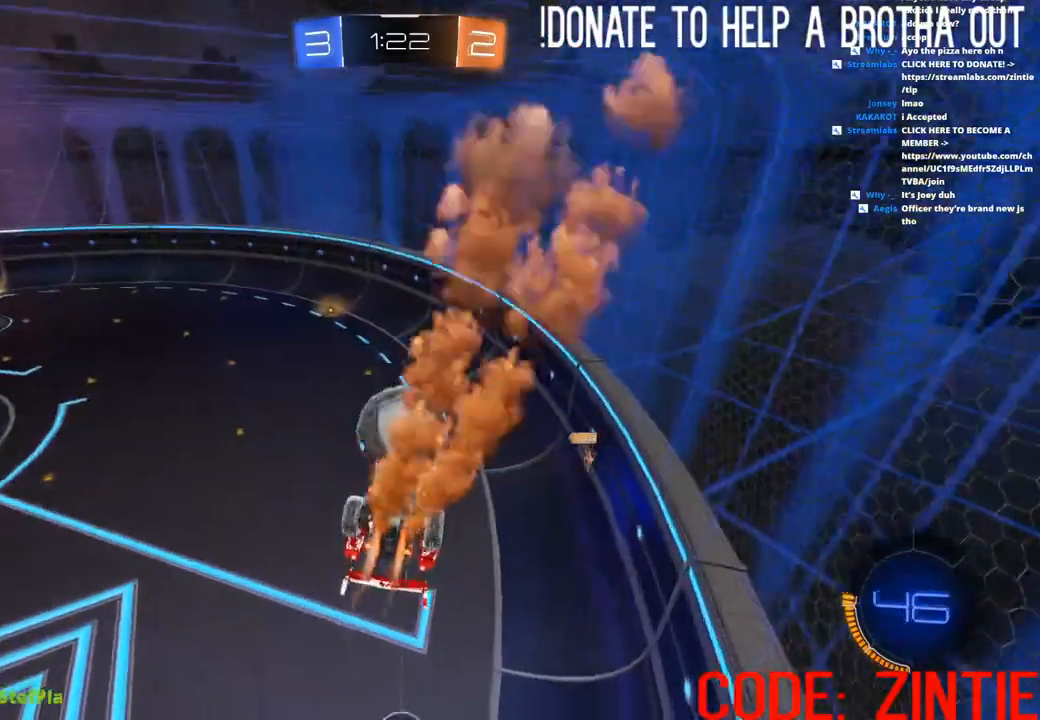
{"buttons": ["CIRCLE", "R2"], "left_stick": "center", "right_stick": "center", "events": [[133, "left_stick", "center"]]}
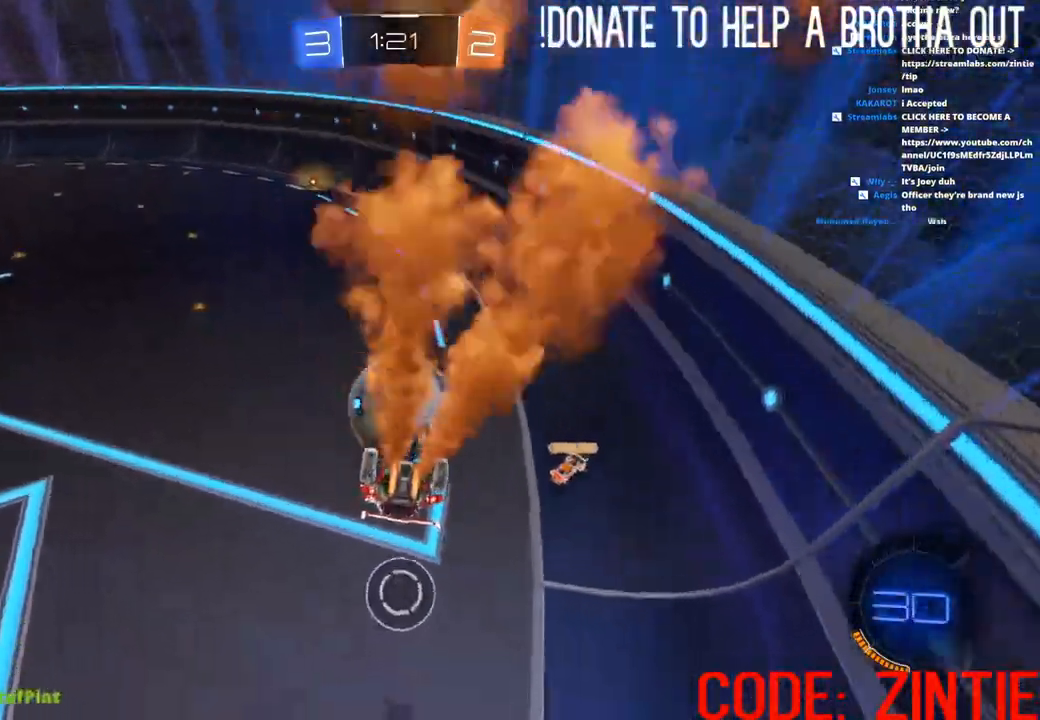
{"buttons": ["CROSS", "CIRCLE", "L1", "R2", "L3"], "left_stick": "down", "right_stick": "center", "events": [[167, "CIRCLE", "up"], [167, "left_stick", "up"], [183, "L1", "down"], [217, "CROSS", "down"], [267, "left_stick", "down"], [317, "CIRCLE", "down"], [333, "L3", "down"]]}
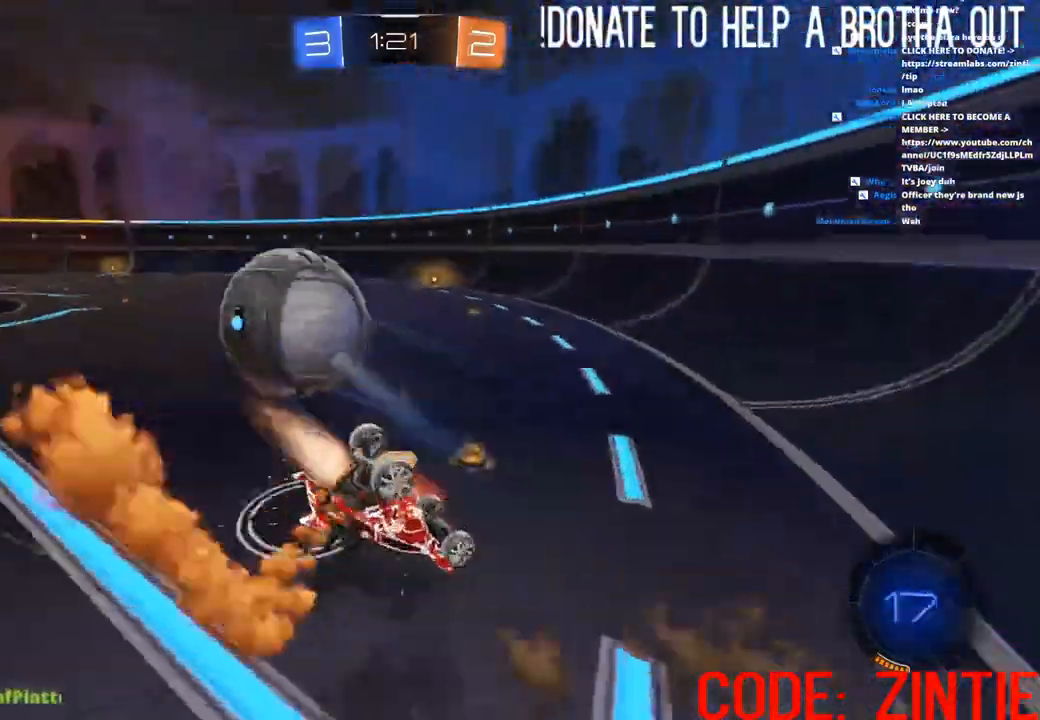
{"buttons": ["L1", "R2"], "left_stick": "down-left", "right_stick": "center"}
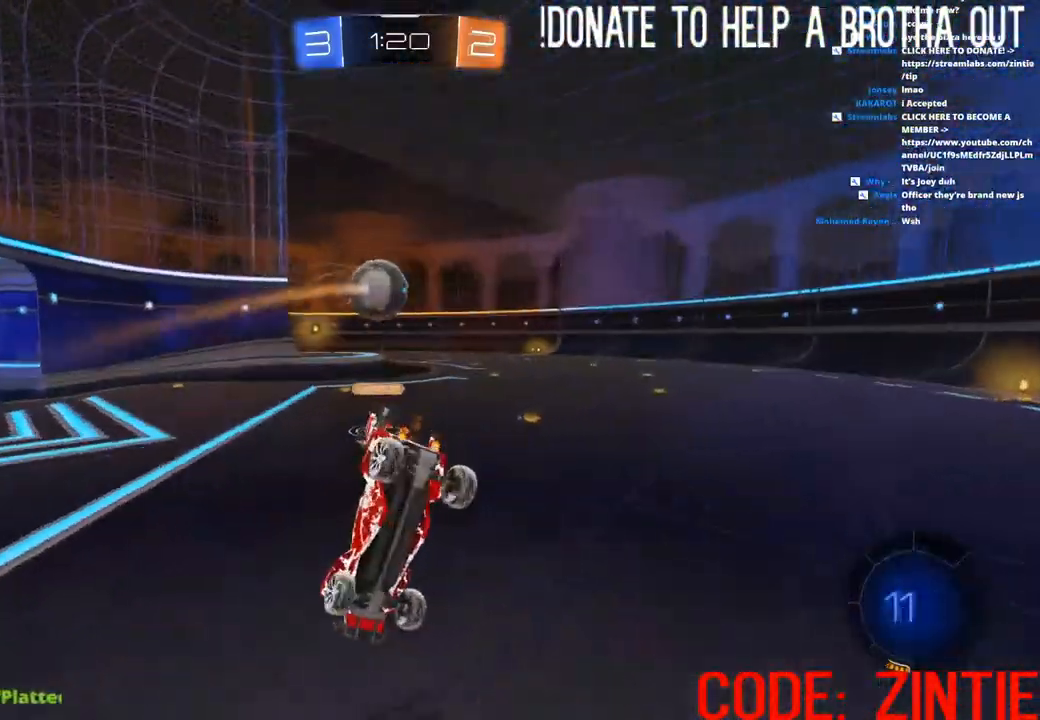
{"buttons": ["CIRCLE", "L1", "R2"], "left_stick": "down-left", "right_stick": "center", "events": [[200, "left_stick", "down"], [300, "CIRCLE", "down"], [433, "left_stick", "down-left"]]}
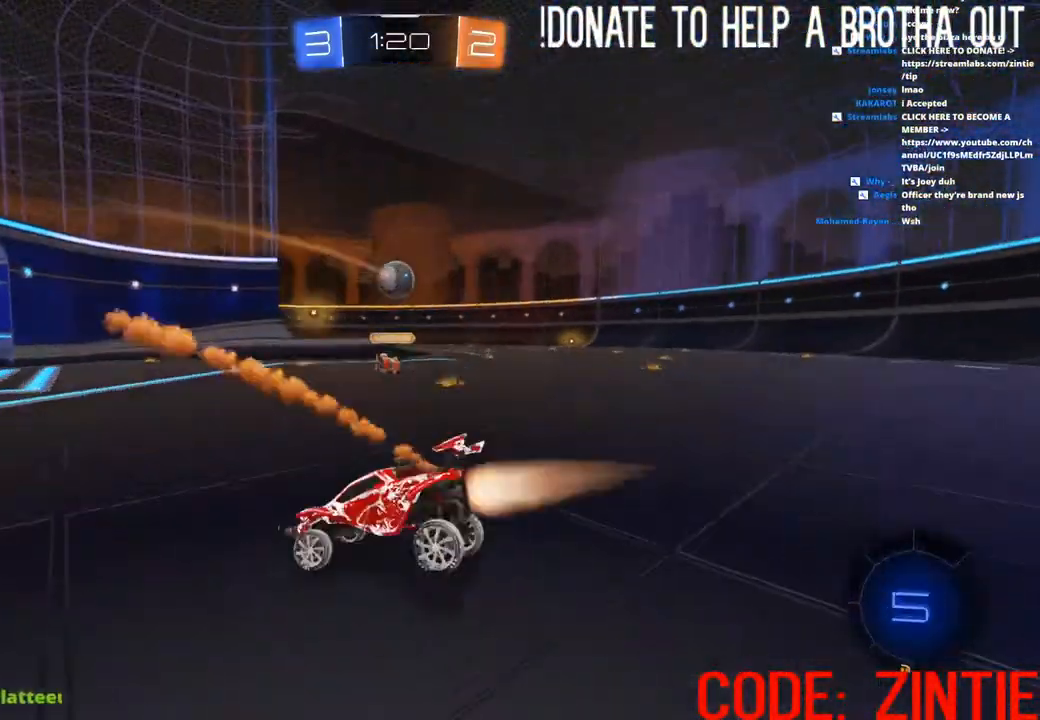
{"buttons": ["L1", "R2"], "left_stick": "down", "right_stick": "center", "events": [[50, "left_stick", "center"], [117, "CIRCLE", "up"], [183, "left_stick", "down"], [250, "CROSS", "down"], [300, "CROSS", "up"], [367, "CROSS", "down"], [500, "CROSS", "up"]]}
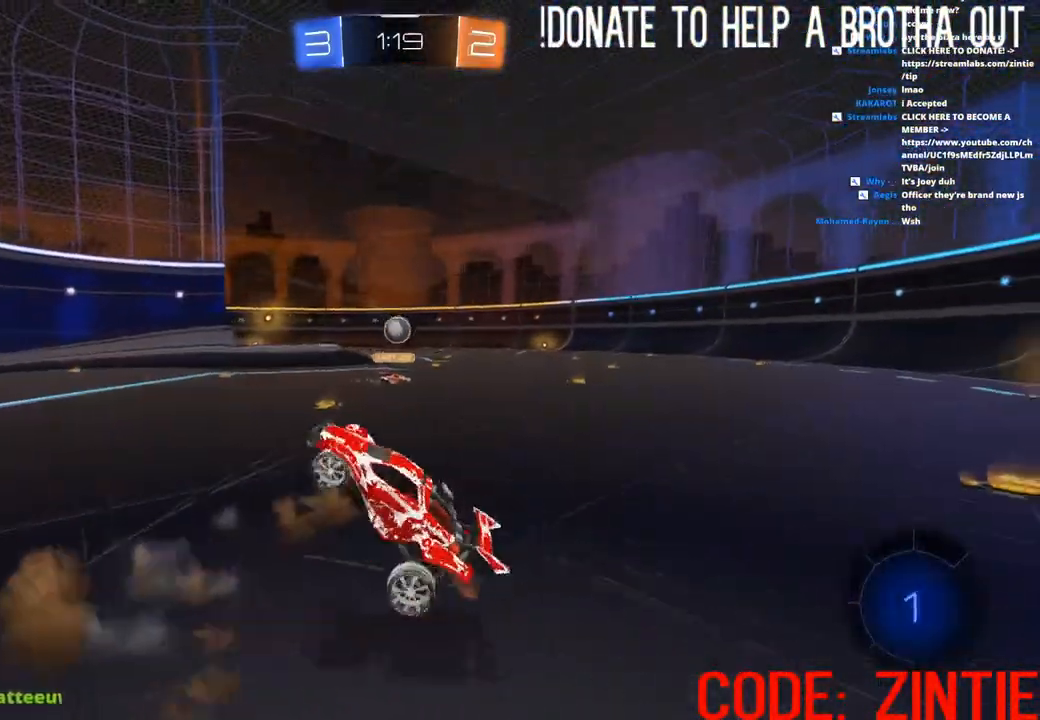
{"buttons": ["CIRCLE", "L1", "R2"], "left_stick": "up-right", "right_stick": "center", "events": [[33, "TRIANGLE", "down"], [100, "left_stick", "up-right"], [133, "TRIANGLE", "up"], [183, "CIRCLE", "down"], [283, "left_stick", "up"], [450, "left_stick", "up-right"]]}
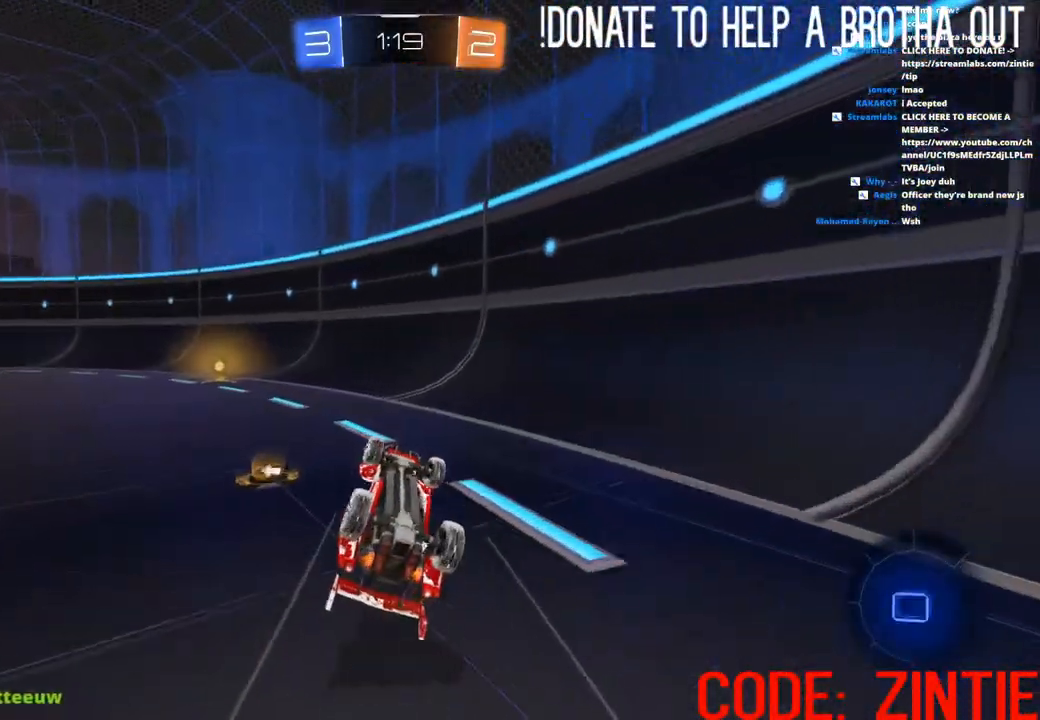
{"buttons": ["CIRCLE", "R2"], "left_stick": "left", "right_stick": "center", "events": [[150, "left_stick", "right"], [467, "L1", "up"], [467, "left_stick", "left"]]}
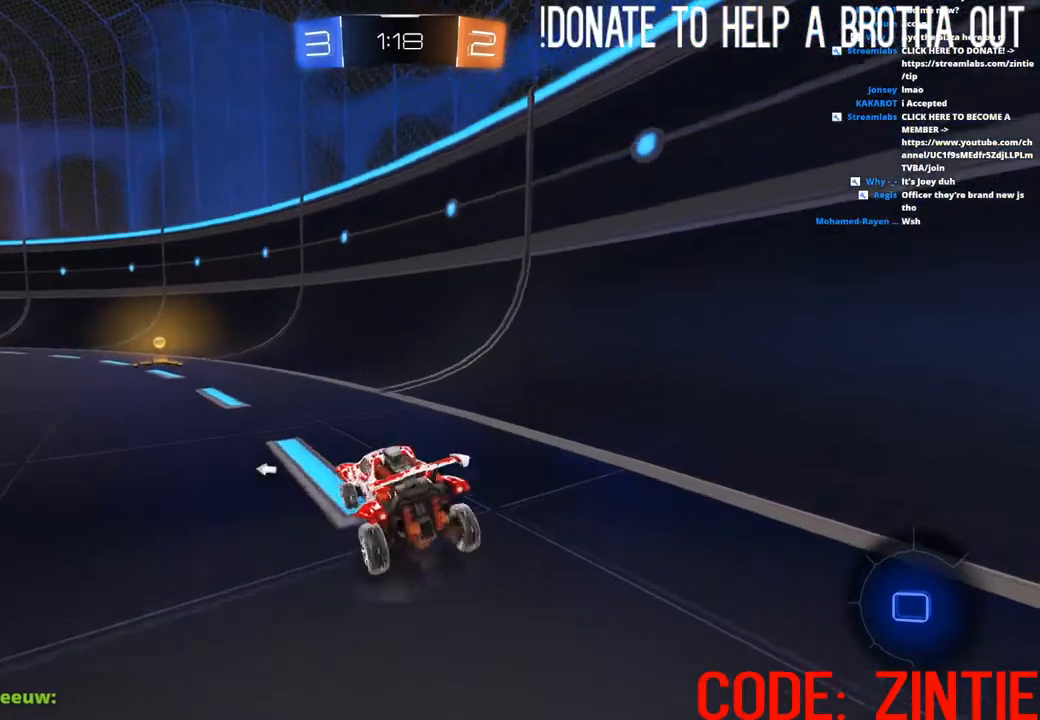
{"buttons": ["CROSS", "L1", "R2"], "left_stick": "up", "right_stick": "center", "events": [[150, "left_stick", "center"], [283, "CIRCLE", "up"], [283, "left_stick", "up-left"], [350, "L1", "down"], [367, "CROSS", "down"], [383, "left_stick", "up"], [433, "CROSS", "up"], [483, "CROSS", "down"]]}
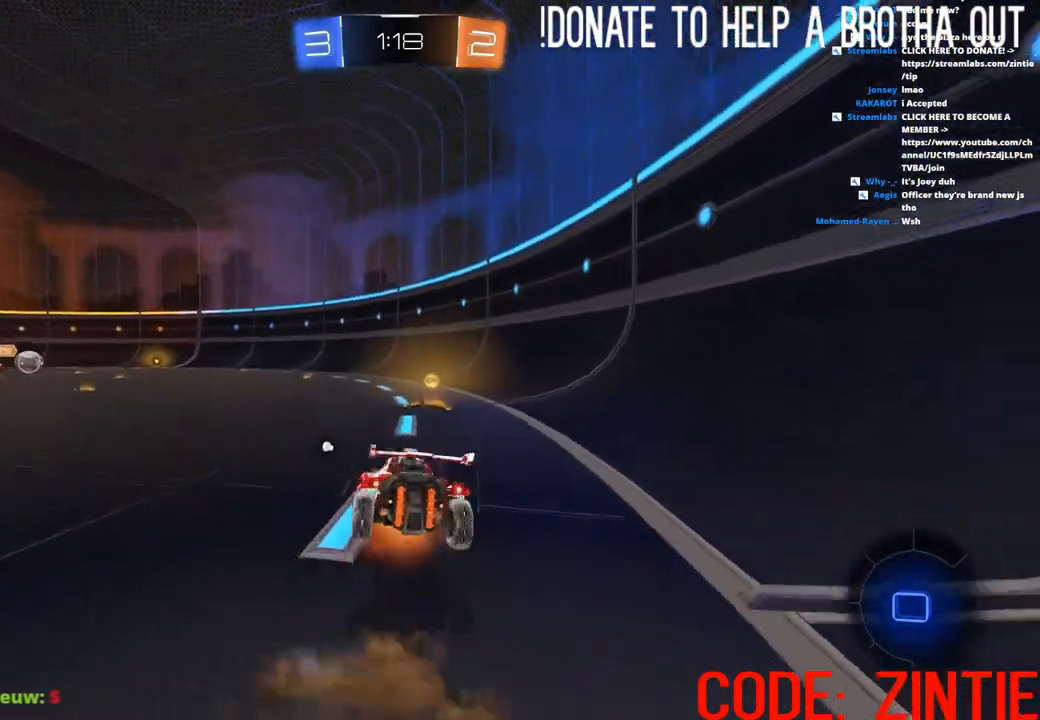
{"buttons": ["R2"], "left_stick": "center", "right_stick": "center", "events": [[133, "CROSS", "up"], [167, "TRIANGLE", "down"], [250, "L1", "up"], [283, "TRIANGLE", "up"], [400, "left_stick", "center"]]}
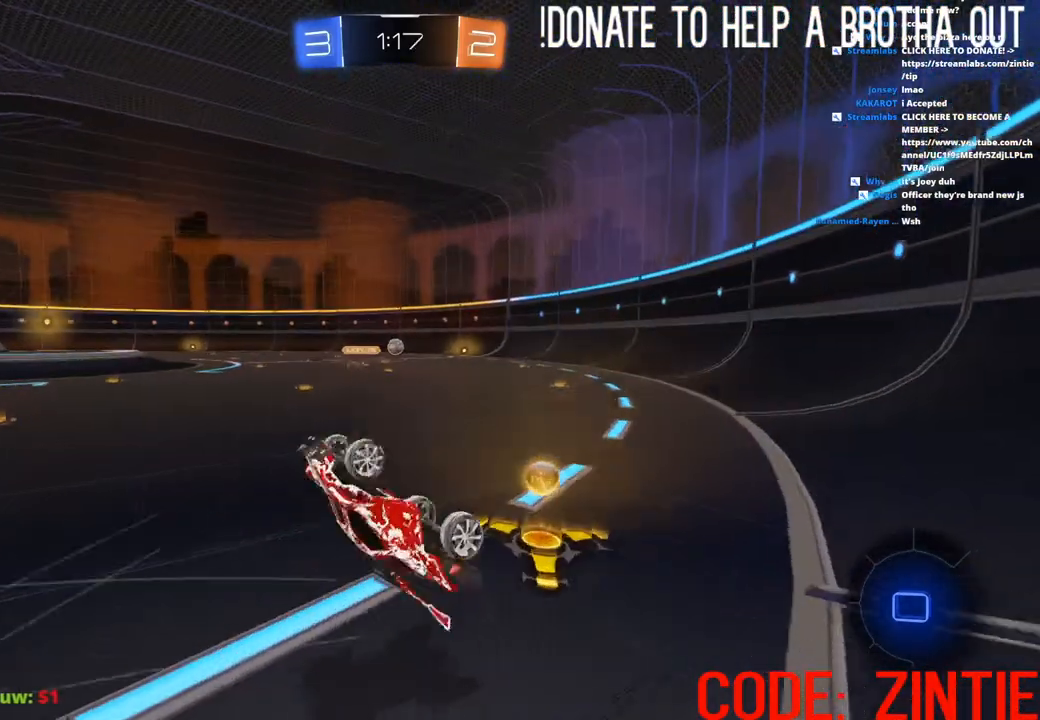
{"buttons": ["R2"], "left_stick": "center", "right_stick": "center", "events": [[50, "left_stick", "left"], [167, "left_stick", "center"]]}
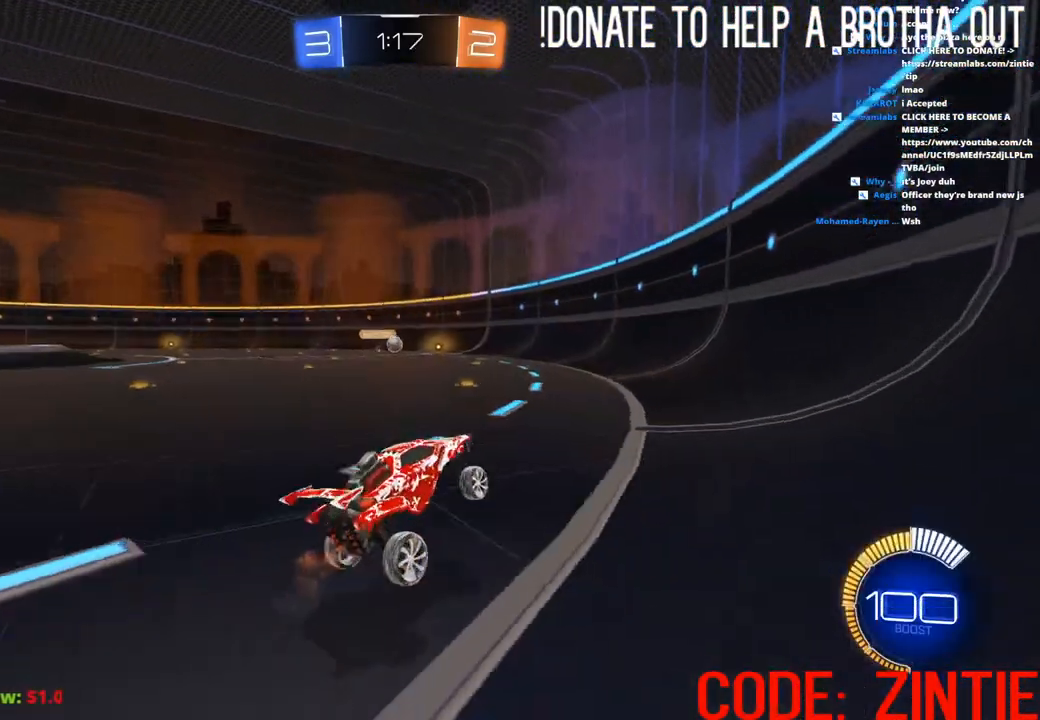
{"buttons": ["R2"], "left_stick": "center", "right_stick": "center", "events": [[100, "CIRCLE", "down"], [100, "left_stick", "left"], [417, "left_stick", "center"], [483, "CIRCLE", "up"]]}
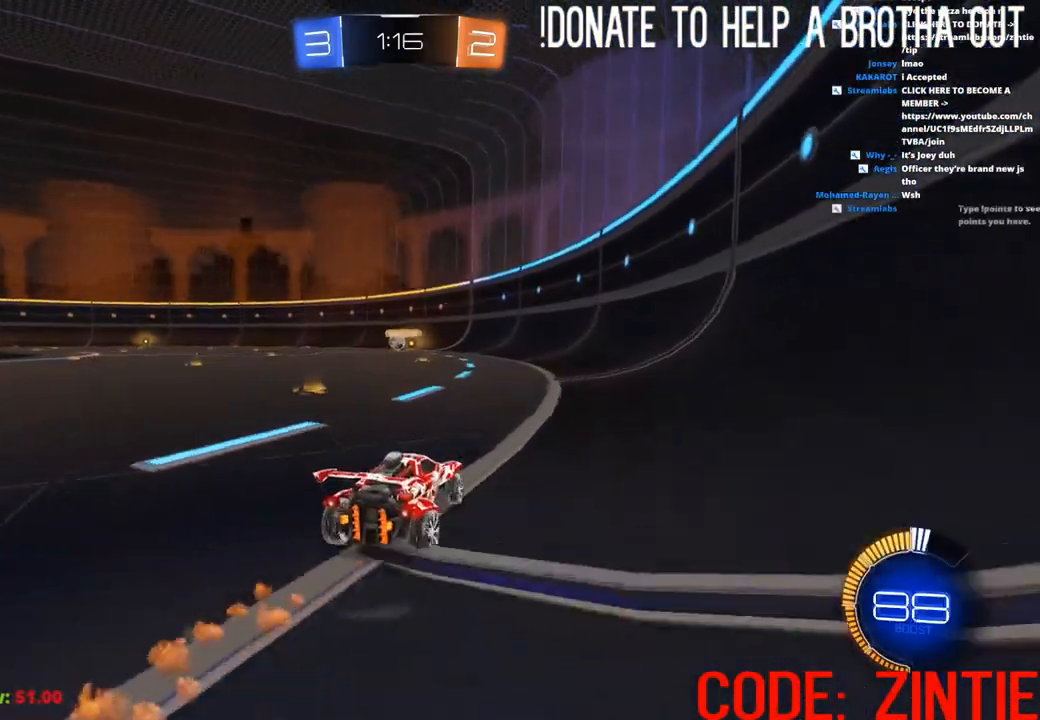
{"buttons": ["R2"], "left_stick": "center", "right_stick": "center", "events": []}
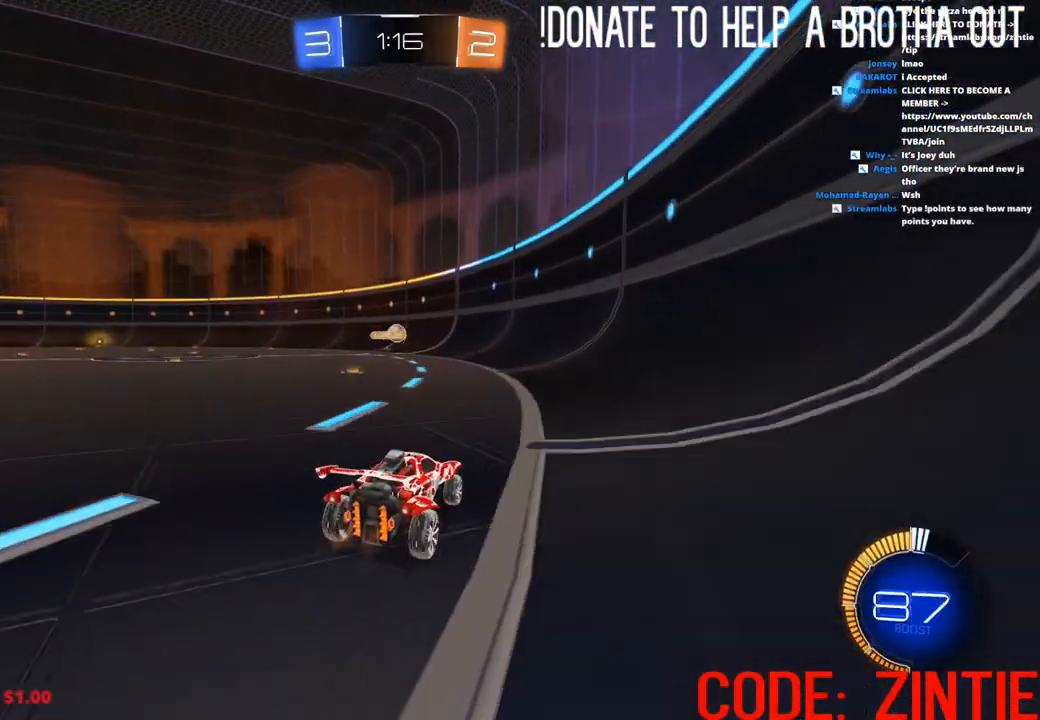
{"buttons": [], "left_stick": "center", "right_stick": "center", "events": [[133, "R2", "up"], [350, "left_stick", "left"], [500, "left_stick", "center"]]}
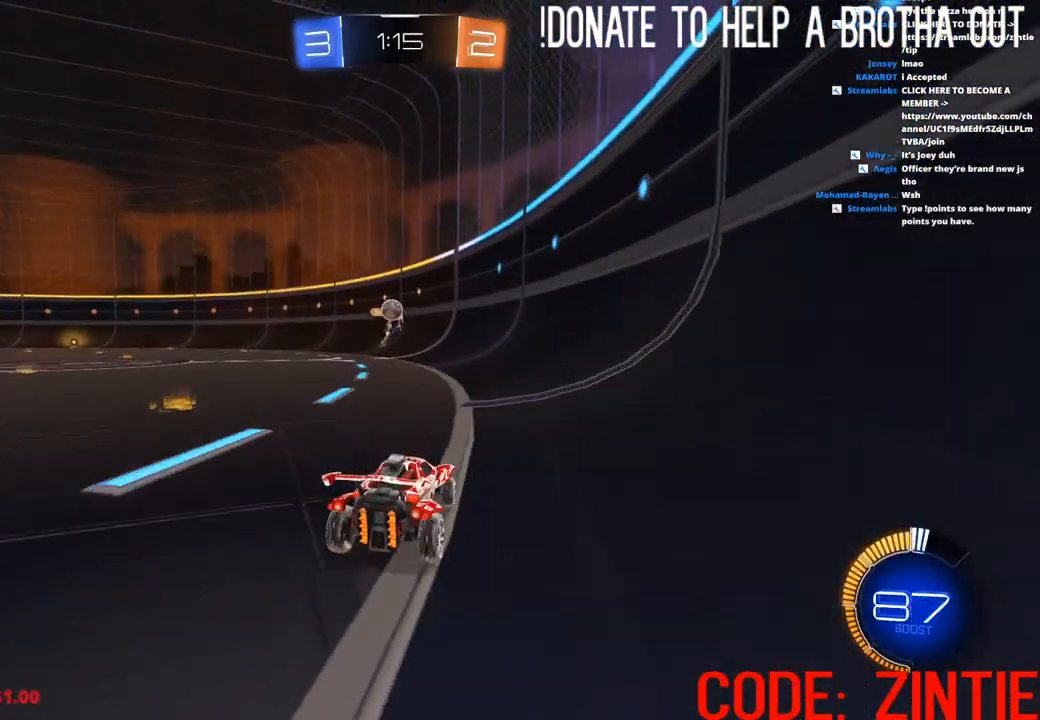
{"buttons": ["R2"], "left_stick": "center", "right_stick": "center", "events": [[133, "R2", "down"], [450, "left_stick", "right"], [500, "left_stick", "center"]]}
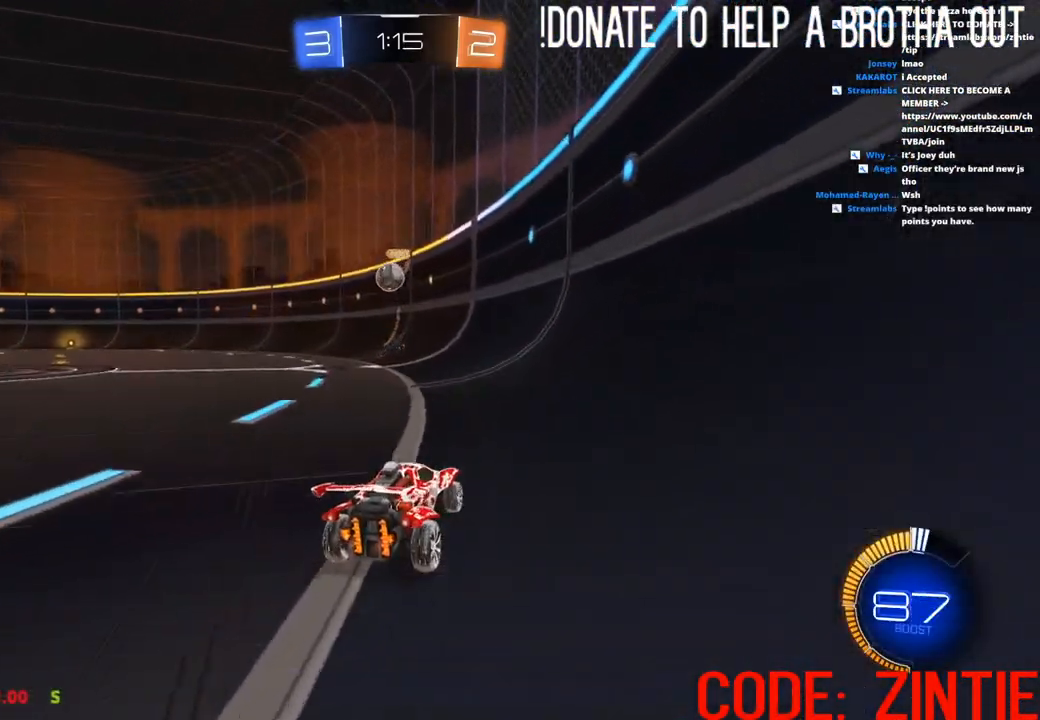
{"buttons": ["R2"], "left_stick": "left", "right_stick": "center", "events": [[67, "left_stick", "left"], [167, "L2", "down"], [300, "L2", "up"], [417, "left_stick", "center"], [500, "left_stick", "left"]]}
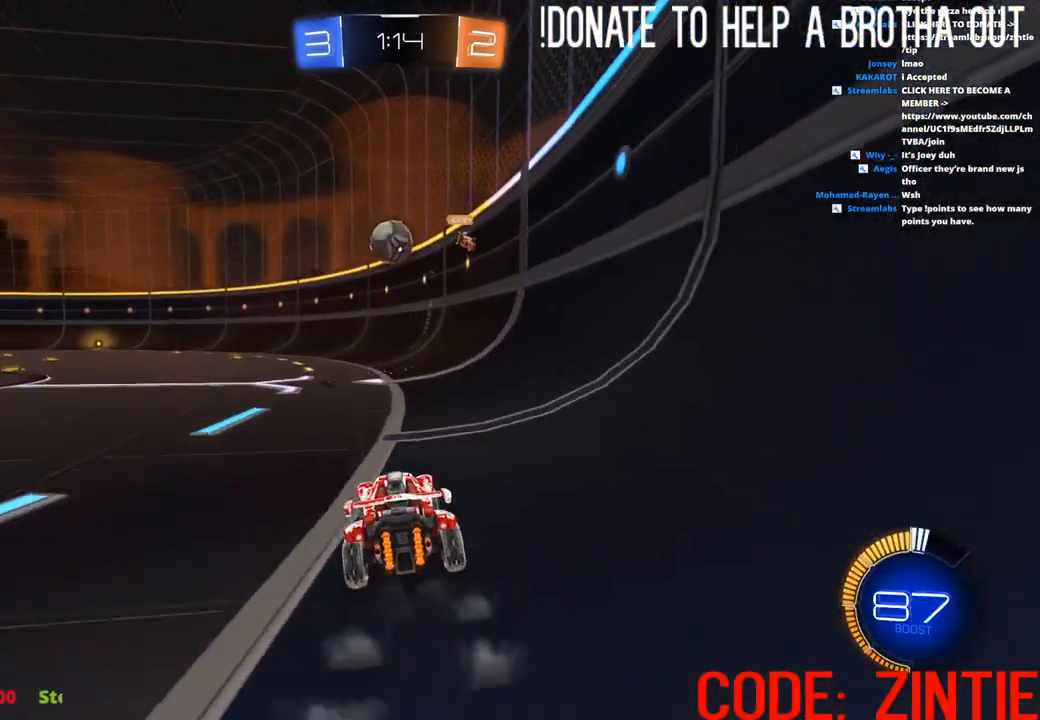
{"buttons": ["L1", "R2"], "left_stick": "down", "right_stick": "center", "events": [[67, "left_stick", "center"], [167, "CIRCLE", "down"], [217, "left_stick", "left"], [300, "CIRCLE", "up"], [300, "left_stick", "down"], [333, "CROSS", "down"], [333, "L1", "down"], [500, "CROSS", "up"]]}
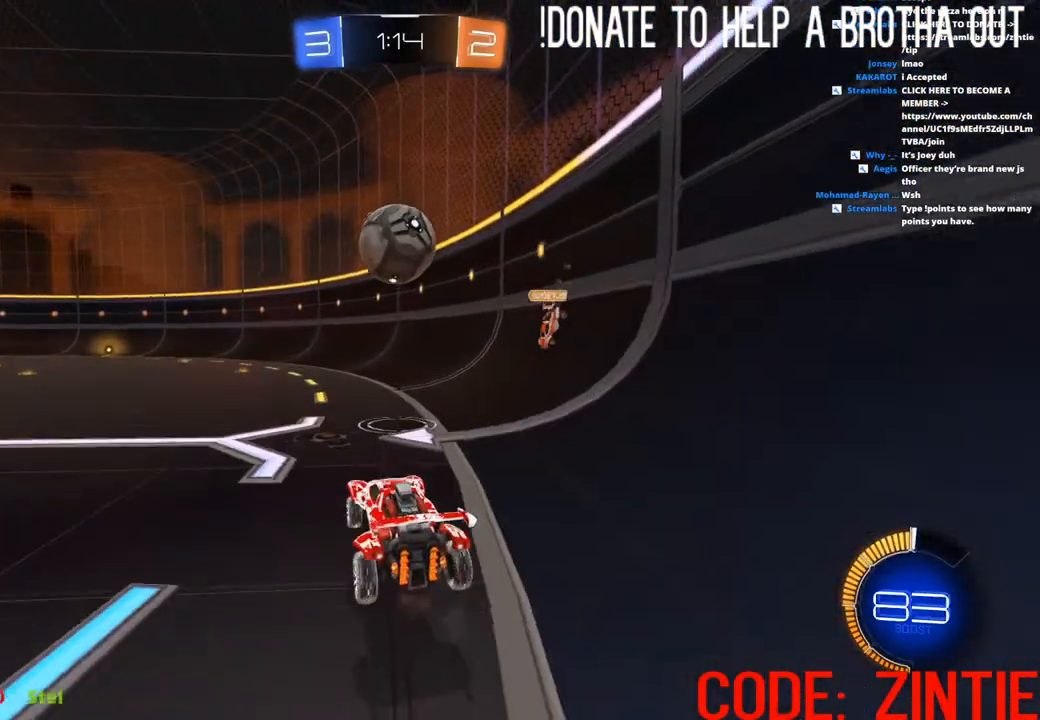
{"buttons": ["CIRCLE", "L1", "R2", "L3"], "left_stick": "down", "right_stick": "center", "events": [[33, "L1", "up"], [117, "left_stick", "center"], [200, "L1", "down"], [200, "left_stick", "up-right"], [233, "CROSS", "down"], [333, "left_stick", "down-right"], [367, "CIRCLE", "down"], [367, "CROSS", "up"], [383, "left_stick", "down"], [450, "L3", "down"]]}
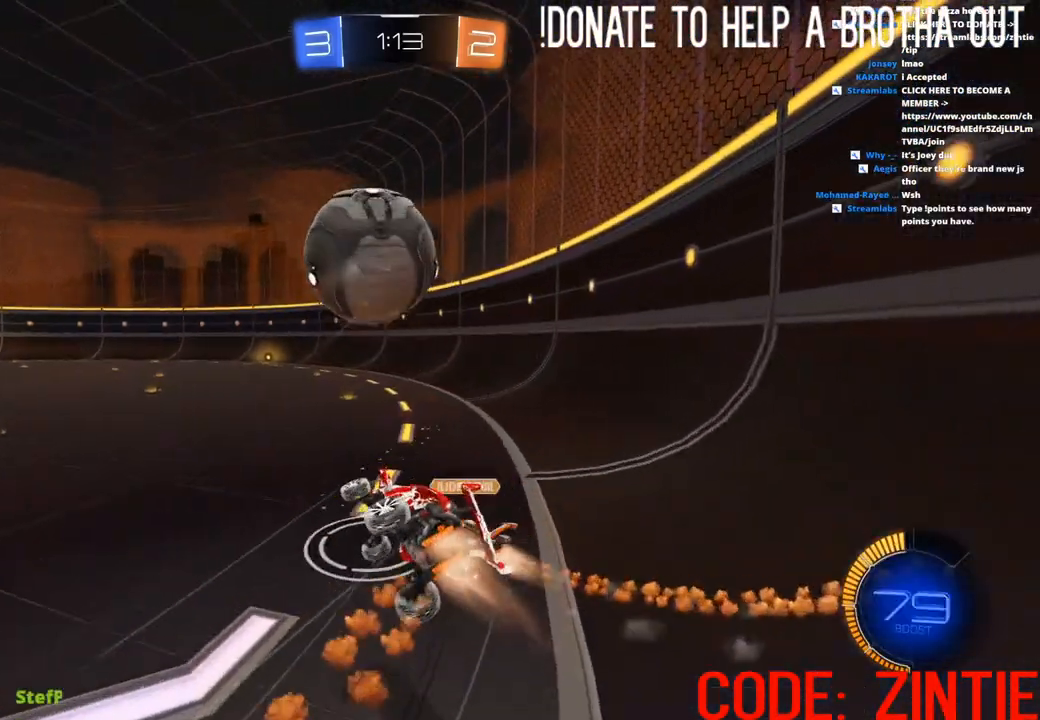
{"buttons": ["CIRCLE", "TRIANGLE", "L1", "R2"], "left_stick": "down-right", "right_stick": "center", "events": [[333, "L3", "up"], [333, "left_stick", "down-right"], [467, "TRIANGLE", "down"]]}